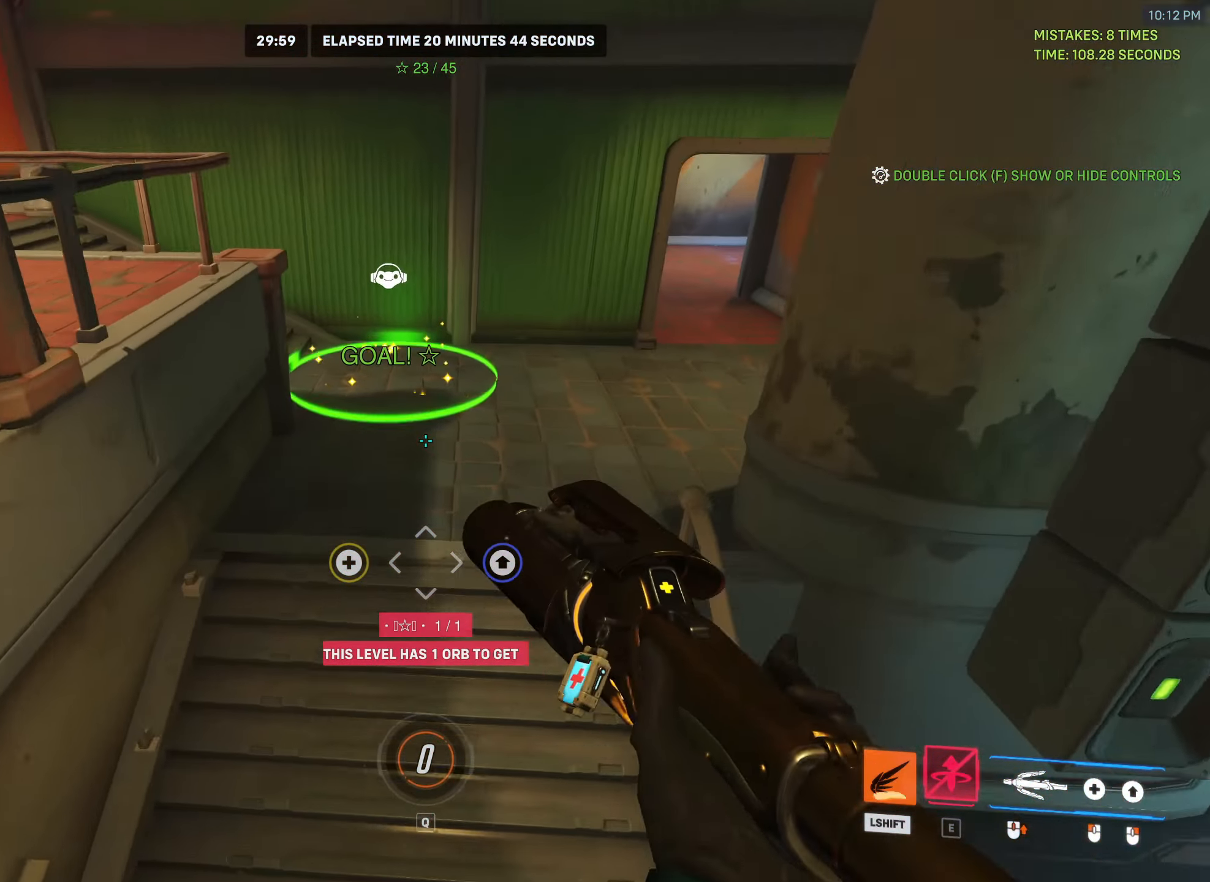
Gameplay with keyboard and mouse; each line is a JSON object with the keys and mouse buttons held at the frame after it. "events" lists presses ("down") and releases ("up") of "a", "ctrl", "d", "e", "f", "q", "r", "s", "shift", "space", "tab", "w", "mouse_left", "mouse_wheel", "mouse_right", "mouse_mb4" and "mouse_mb5" between this image and that frame as [ms after this image, input, new state], when the widget could be followed in between. "mouse_left", "mouse_wheel", "mouse_right", "mouse_mb4", "mouse_mb5" = the "left", "wheel", "right", "mb4", "mb5" buttons of the "mouse" list. No other keys are recorded. "wheel" means that the mouse wheel is clicked or scrolled. Mouse movement is not recorded.
{"keys": ["space", "w"], "mouse": [], "events": []}
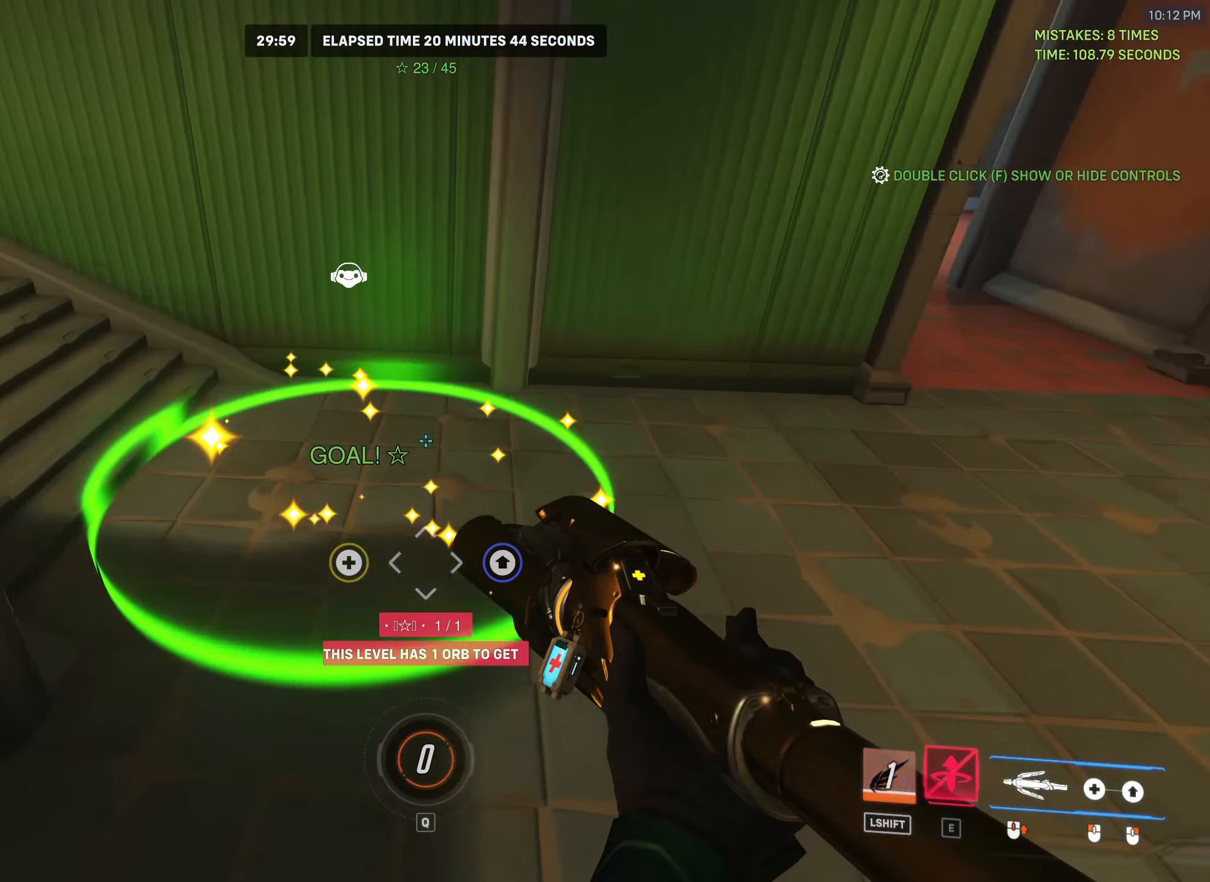
{"keys": ["a", "space"], "mouse": [], "events": [[167, "space", "up"], [167, "w", "up"], [267, "a", "down"], [433, "space", "down"]]}
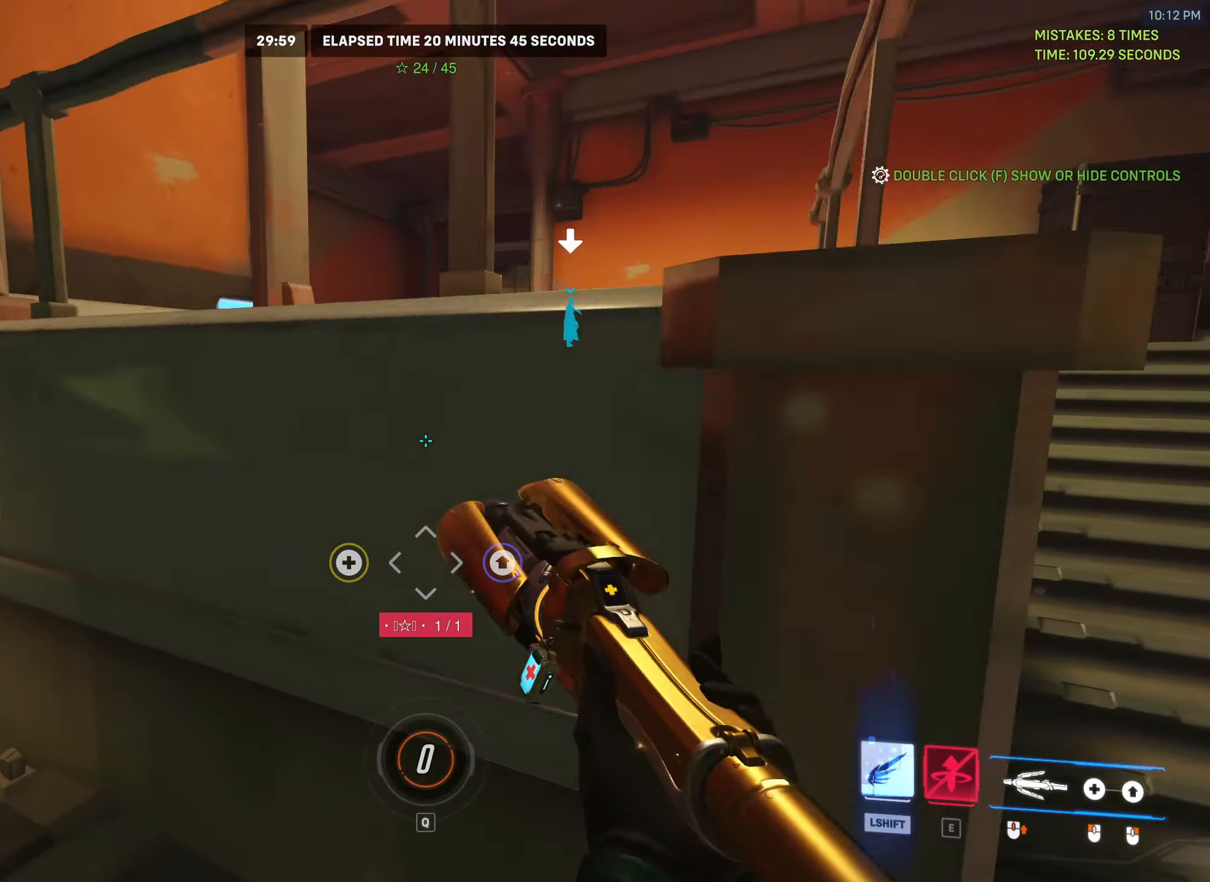
{"keys": ["shift"], "mouse": [], "events": [[383, "a", "up"], [400, "space", "up"], [467, "shift", "down"]]}
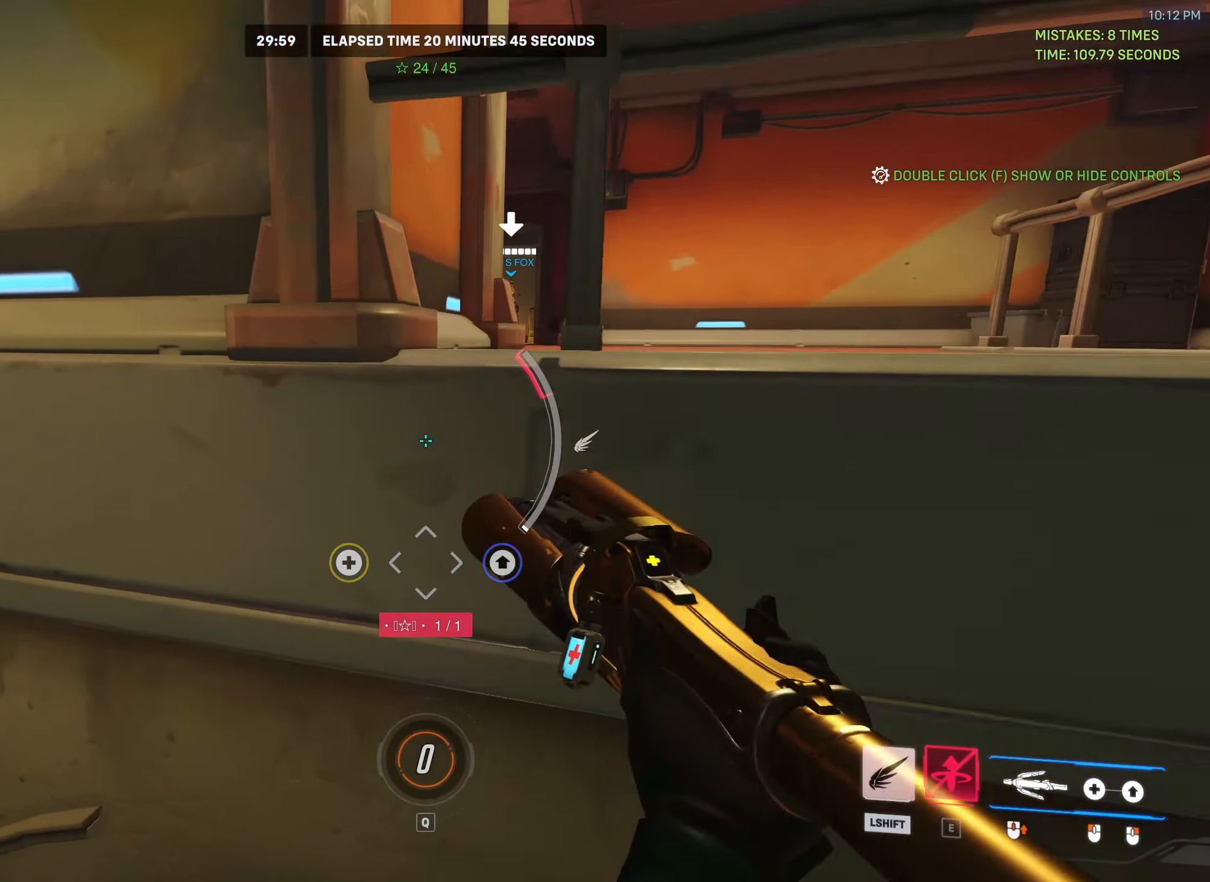
{"keys": ["w"], "mouse": [], "events": [[100, "shift", "up"], [200, "w", "down"]]}
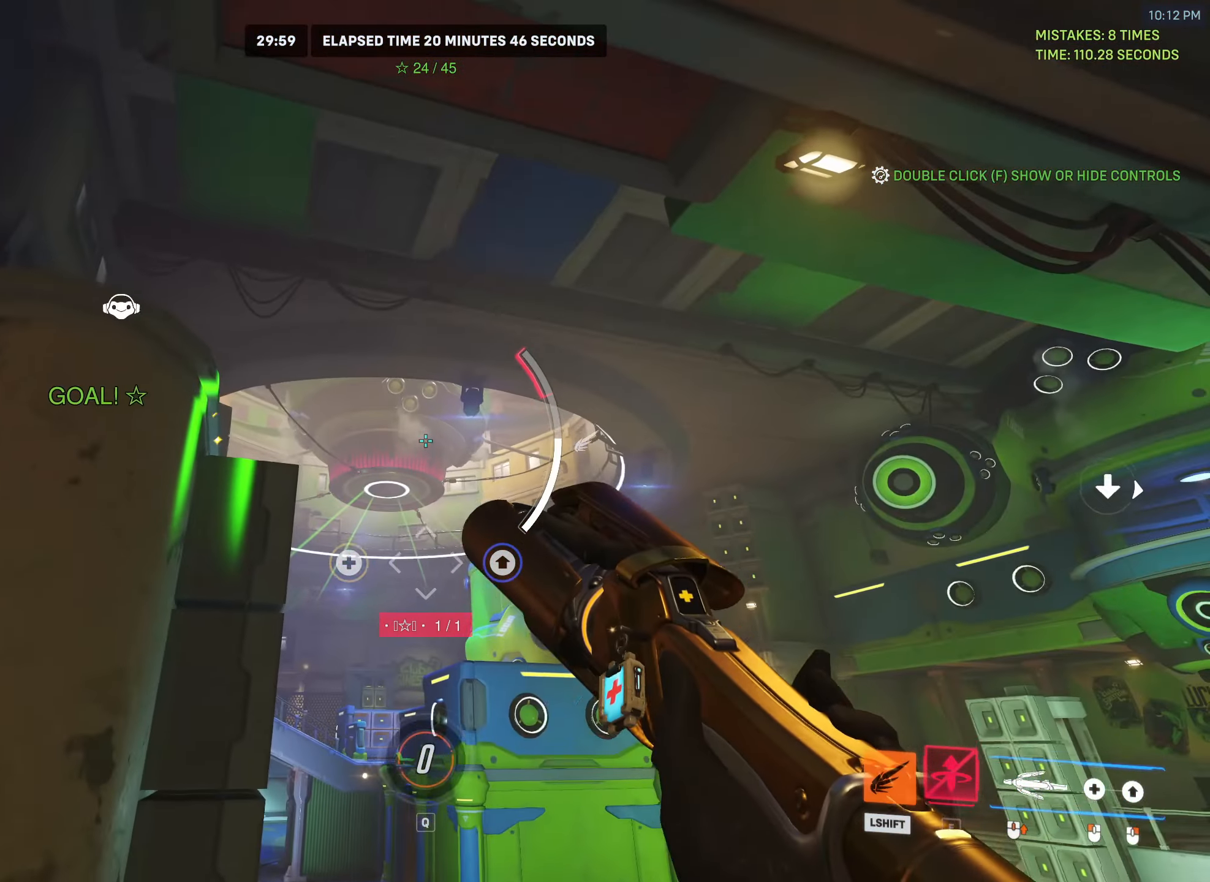
{"keys": ["space", "w"], "mouse": [], "events": [[133, "space", "down"]]}
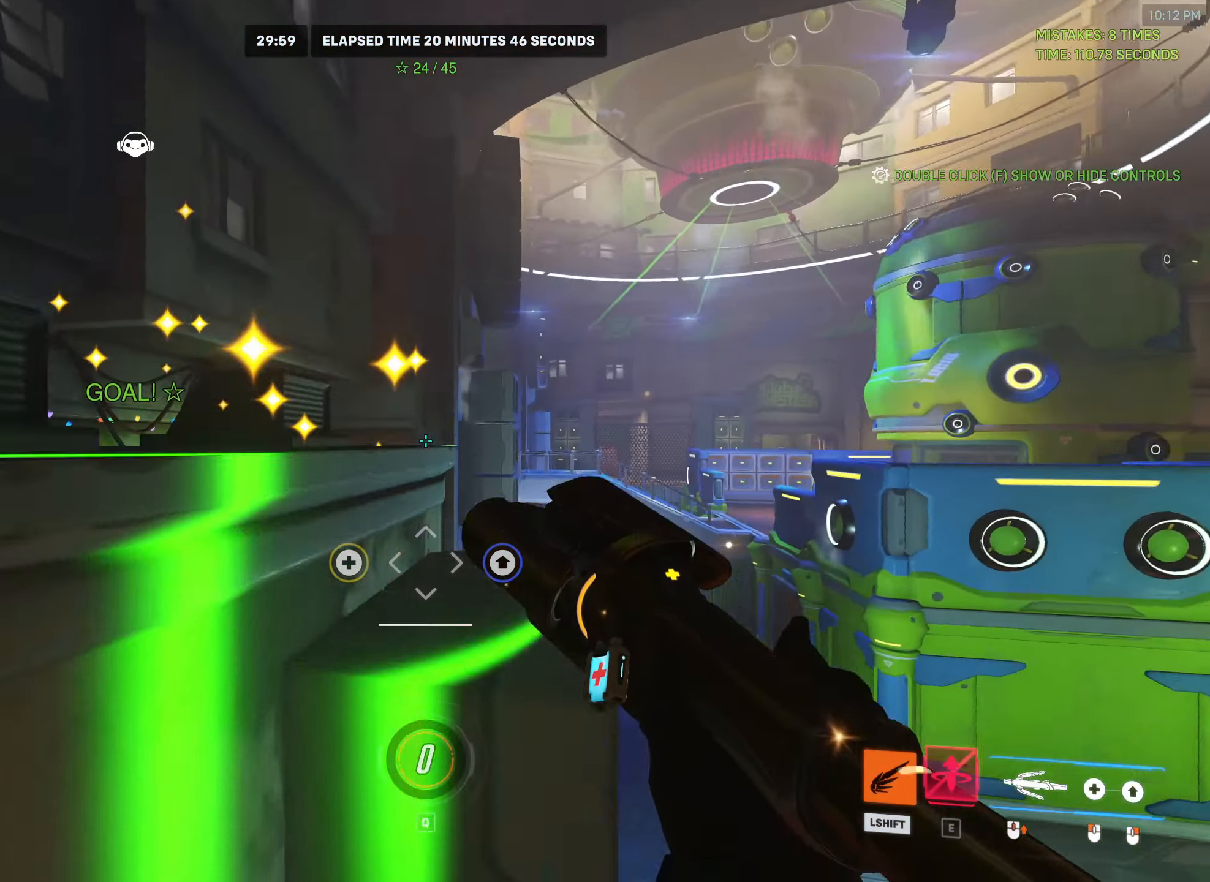
{"keys": [], "mouse": [], "events": [[200, "a", "down"], [283, "space", "up"], [283, "w", "up"], [400, "s", "down"], [483, "s", "up"], [500, "a", "up"]]}
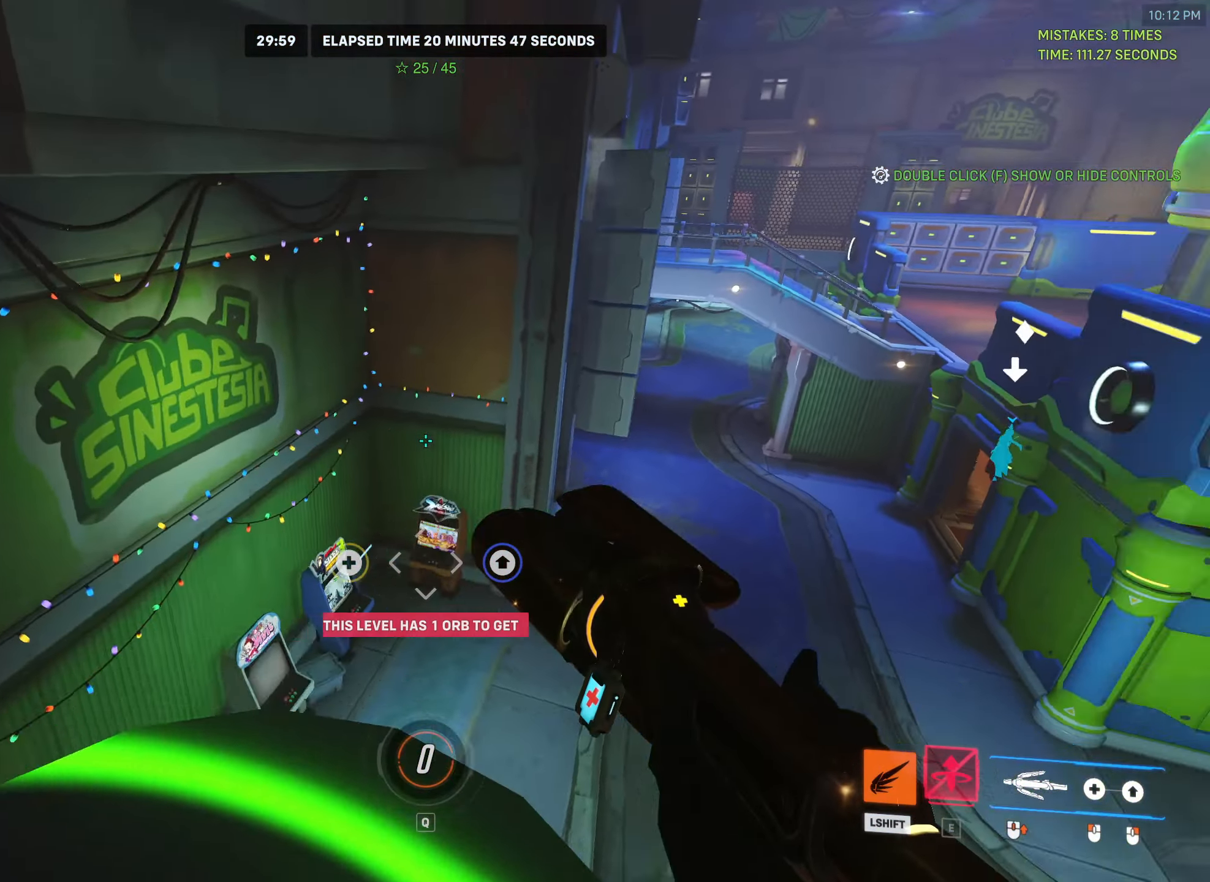
{"keys": [], "mouse": [], "events": [[150, "a", "down"], [317, "a", "up"]]}
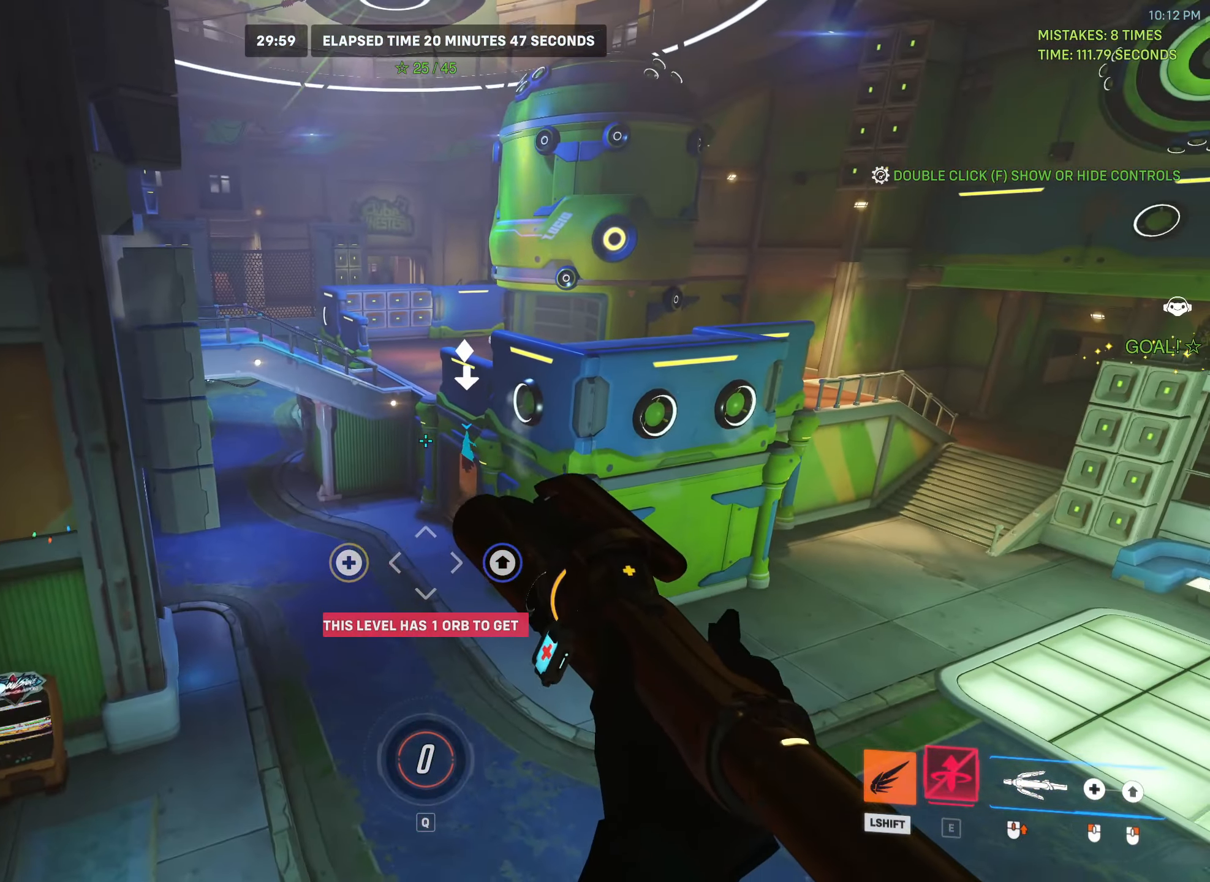
{"keys": [], "mouse": ["mb4"], "events": [[383, "mouse_mb4", "down"]]}
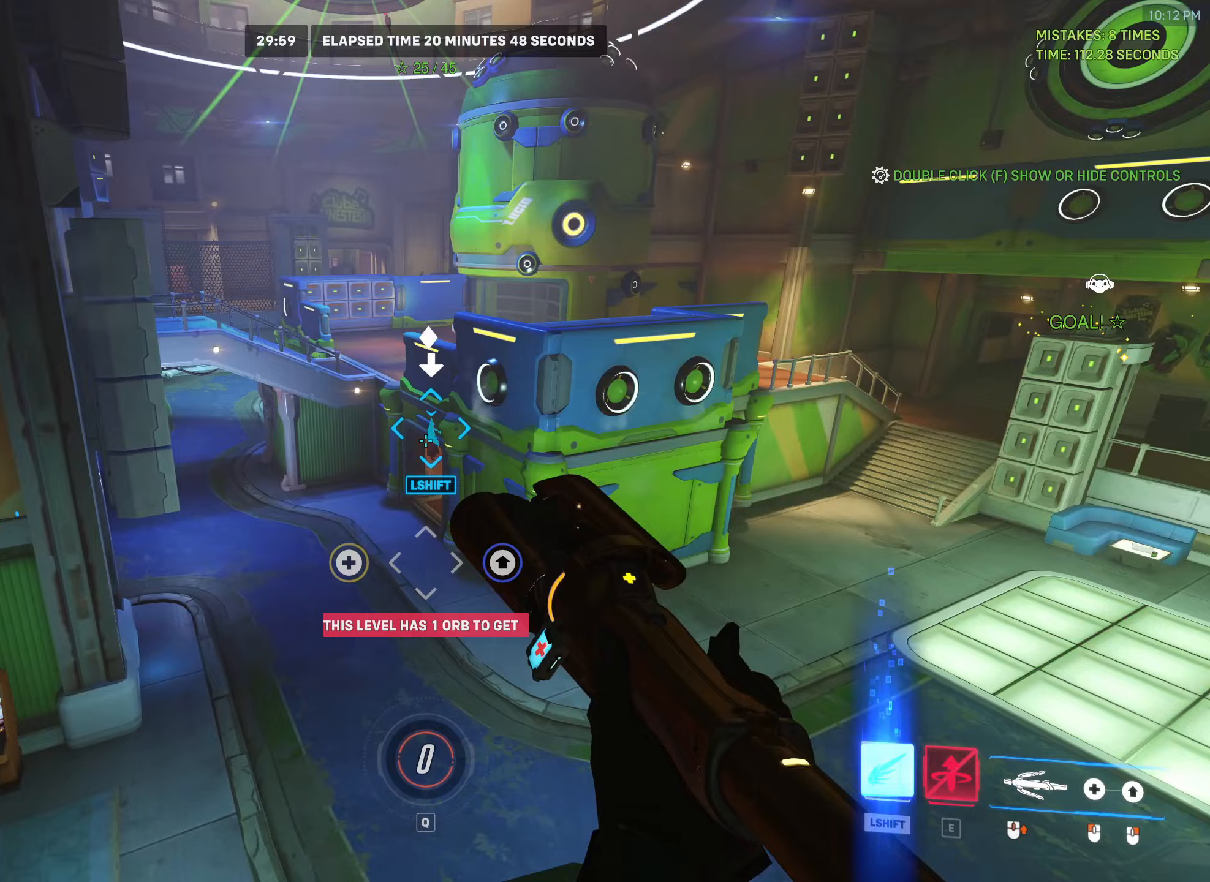
{"keys": ["w"], "mouse": [], "events": [[17, "mouse_mb4", "up"], [33, "shift", "down"], [83, "shift", "up"], [317, "w", "down"]]}
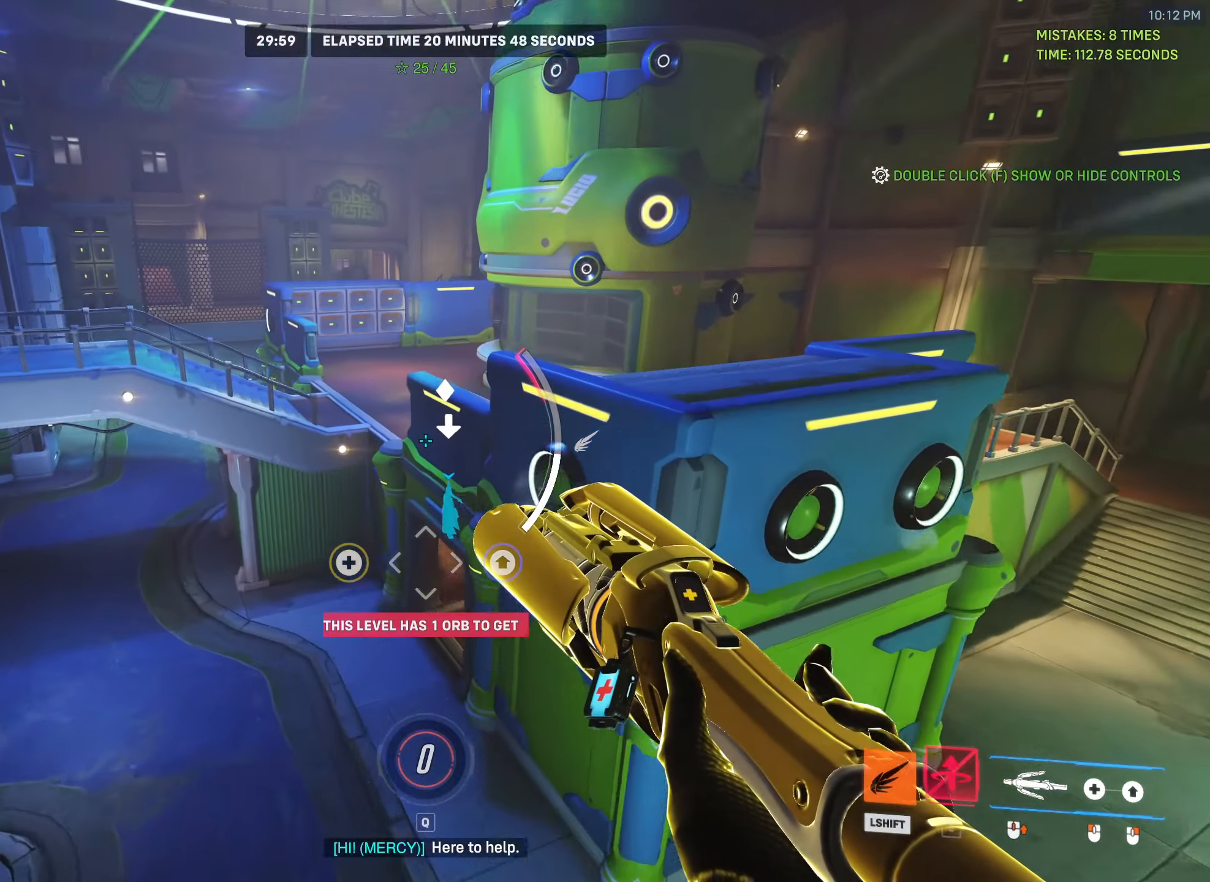
{"keys": ["a", "w"], "mouse": [], "events": [[250, "a", "down"]]}
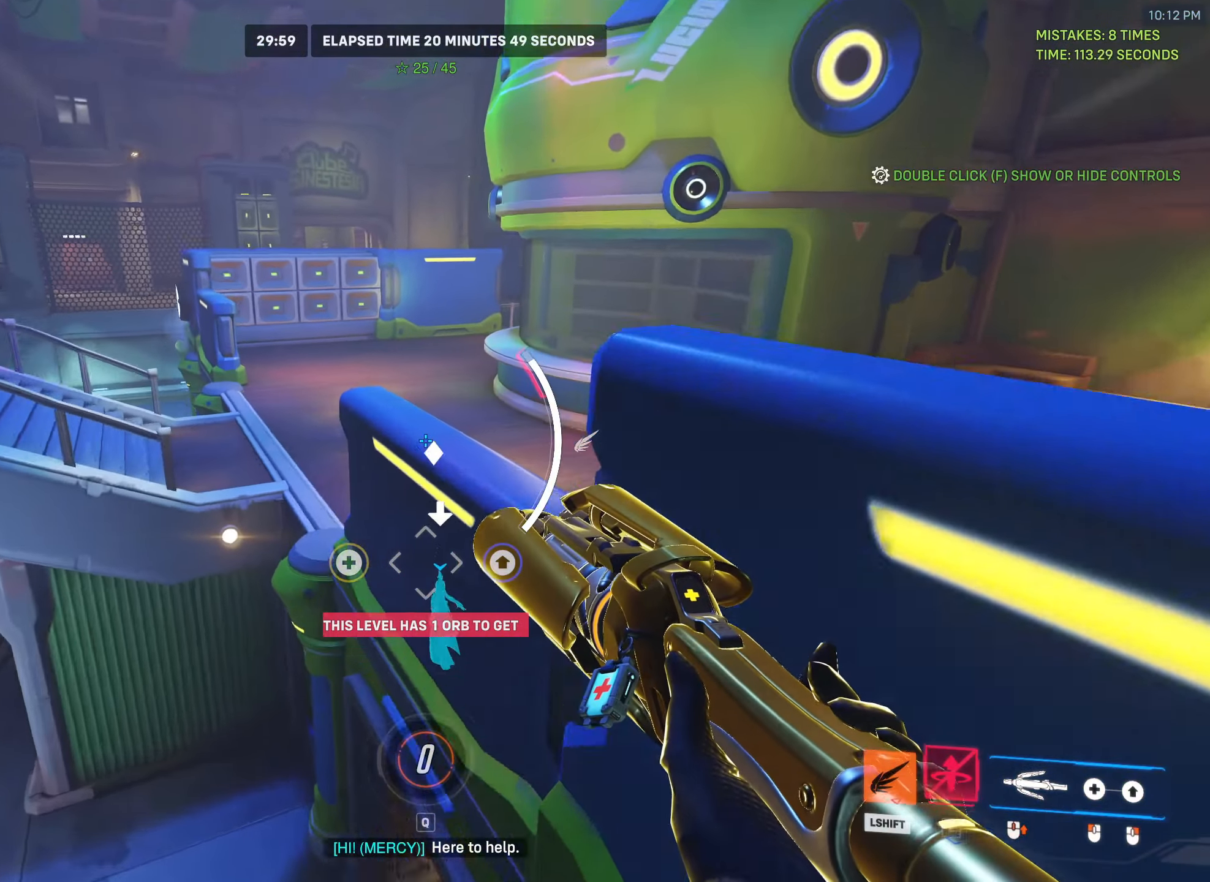
{"keys": ["w"], "mouse": [], "events": [[467, "a", "up"]]}
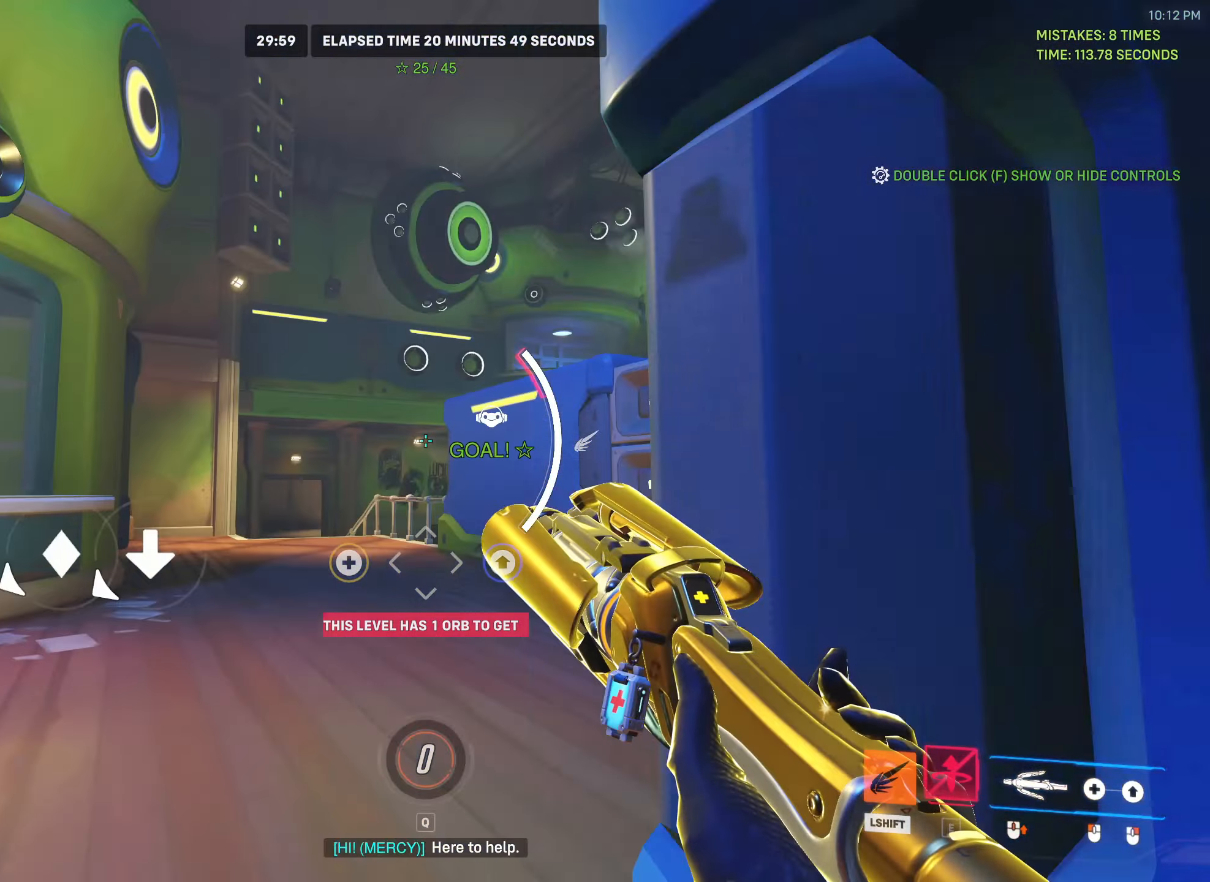
{"keys": ["space", "w"], "mouse": [], "events": [[467, "space", "down"]]}
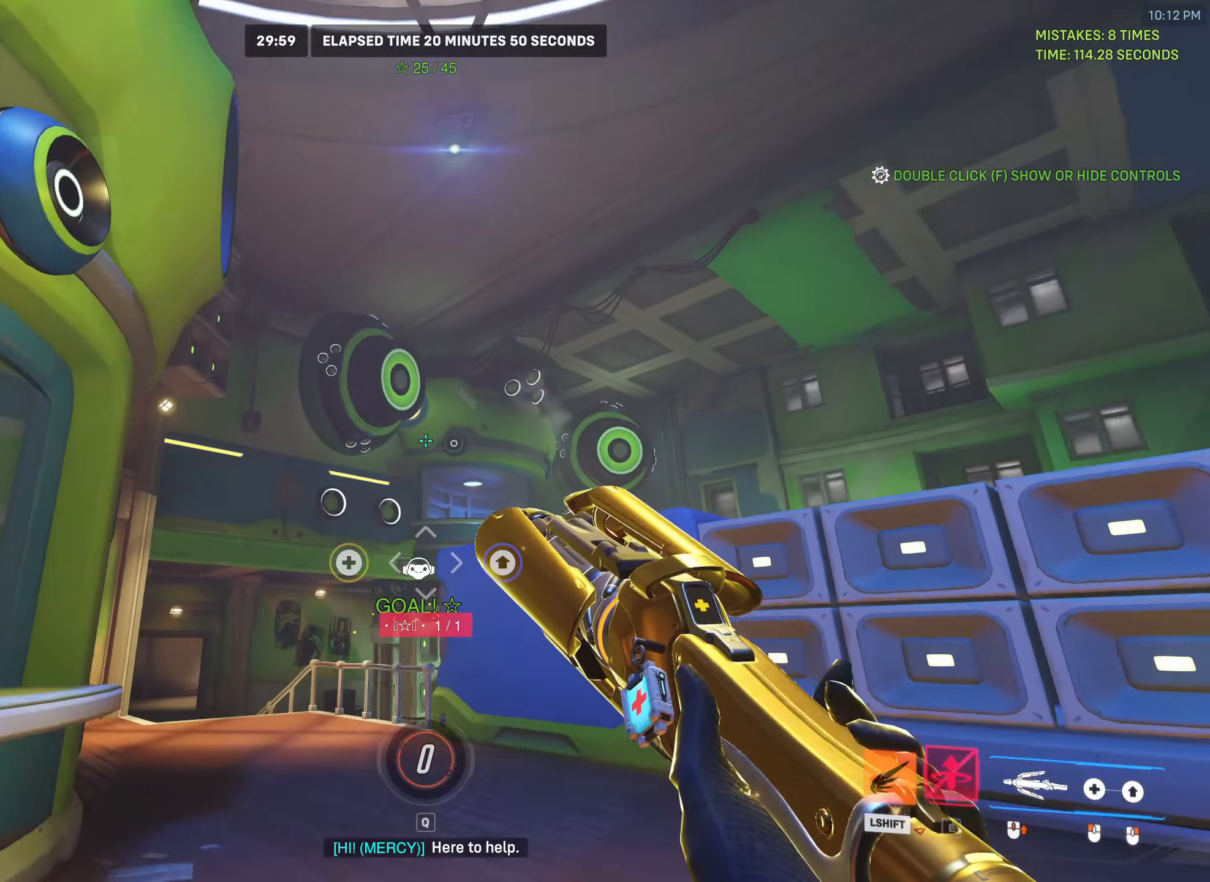
{"keys": ["w"], "mouse": [], "events": [[67, "space", "up"]]}
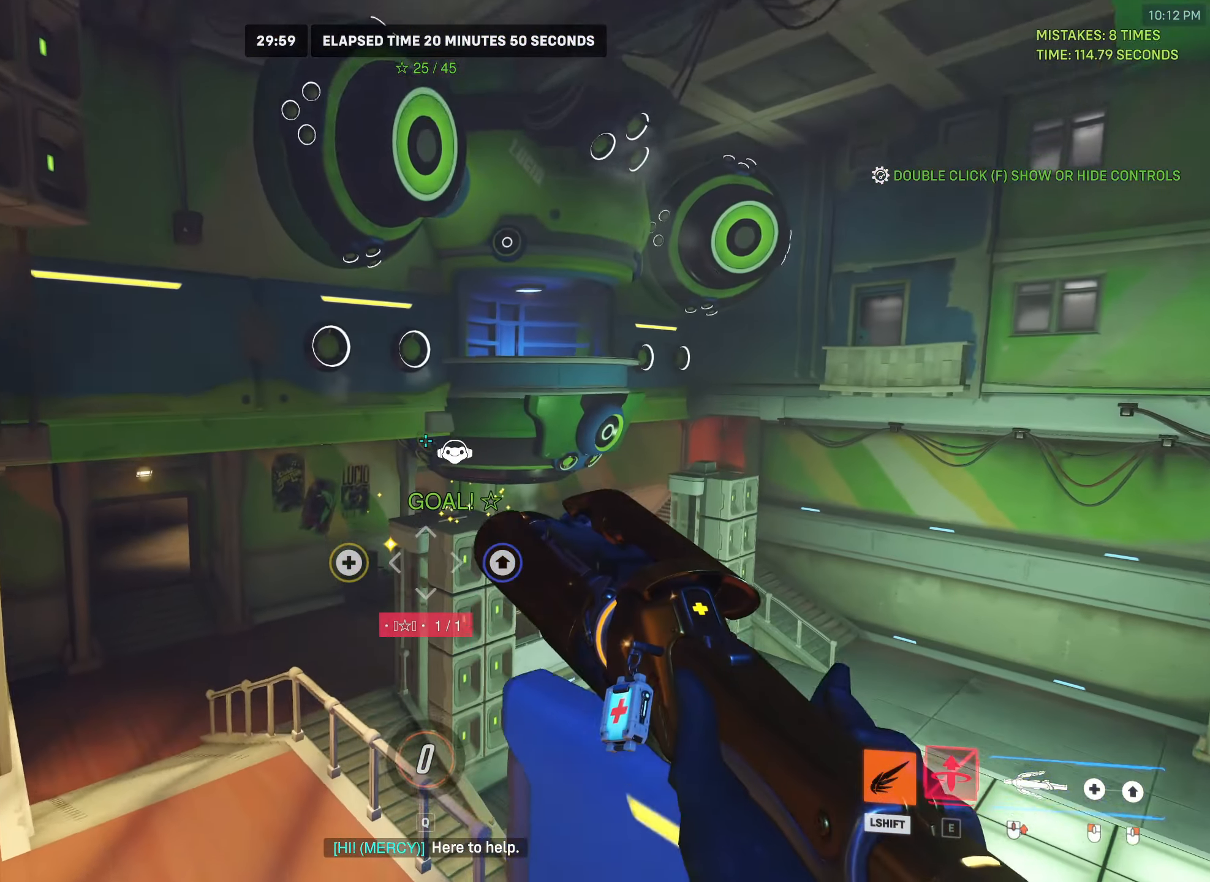
{"keys": ["space", "w"], "mouse": [], "events": [[67, "space", "down"]]}
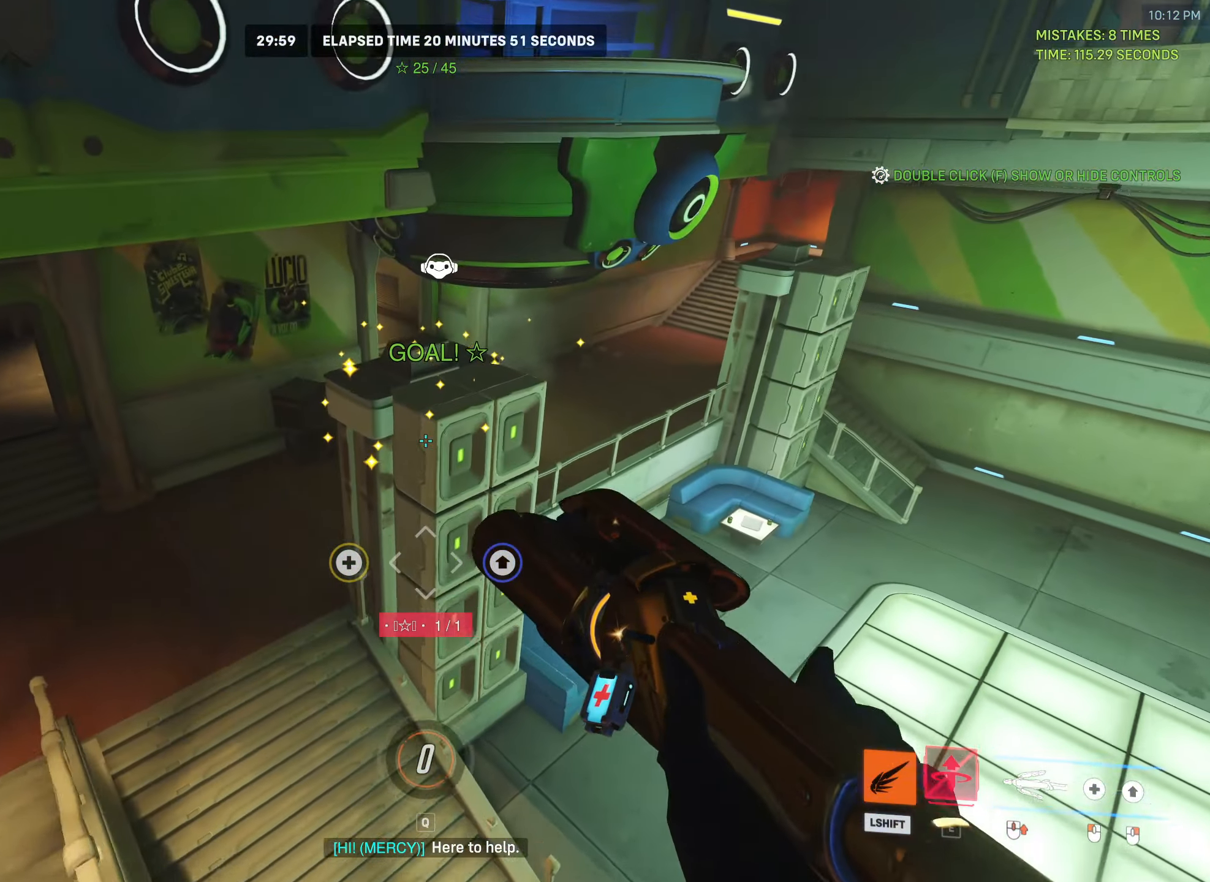
{"keys": ["space", "w"], "mouse": [], "events": []}
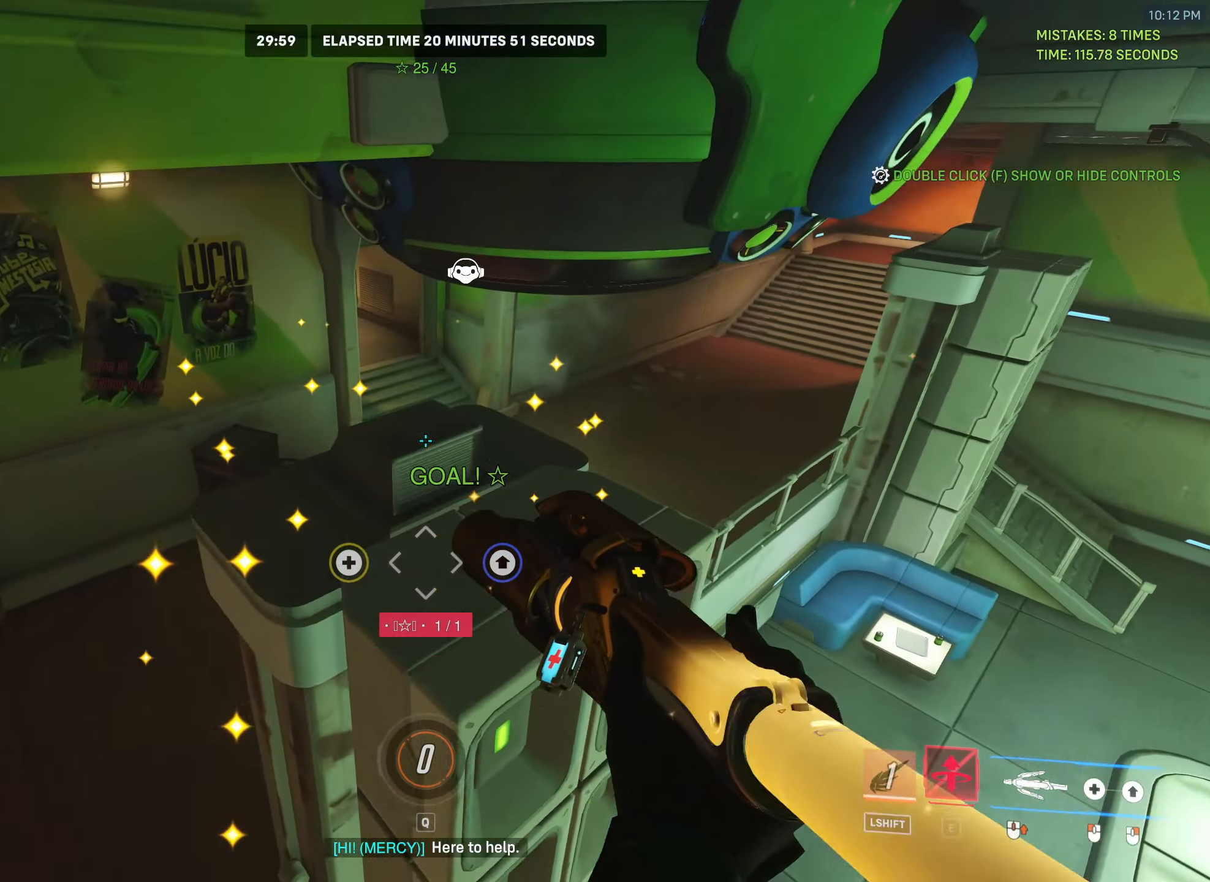
{"keys": ["w"], "mouse": [], "events": [[117, "space", "up"]]}
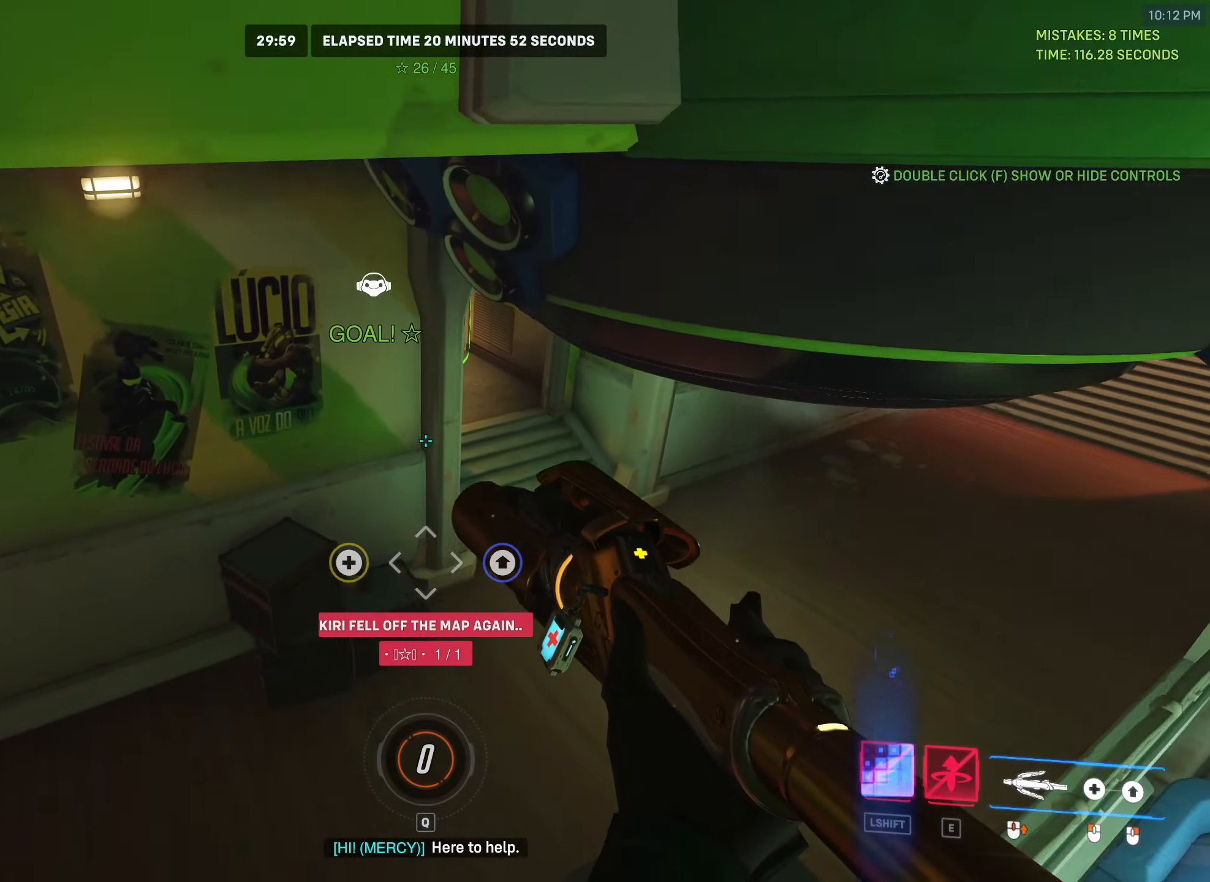
{"keys": ["space", "w"], "mouse": [], "events": [[317, "space", "down"]]}
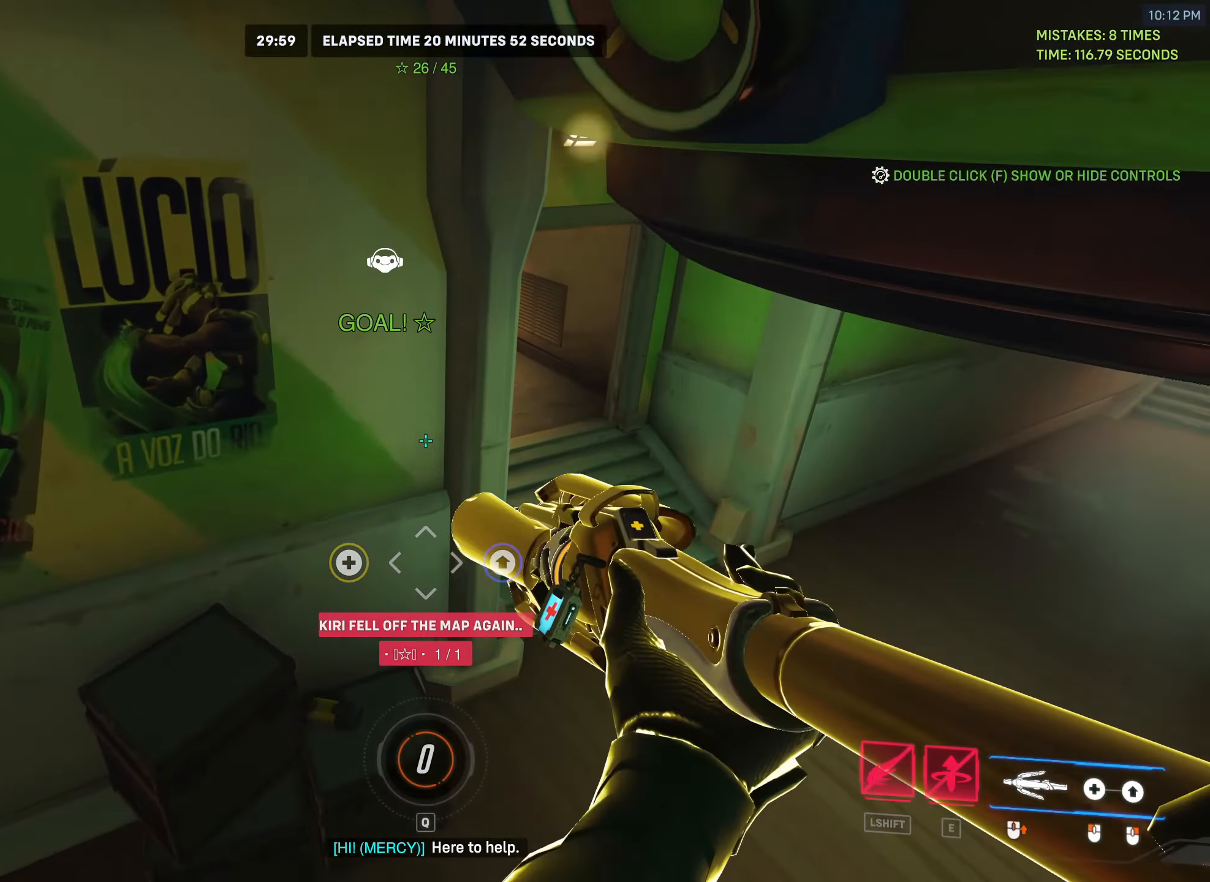
{"keys": ["space", "w"], "mouse": [], "events": []}
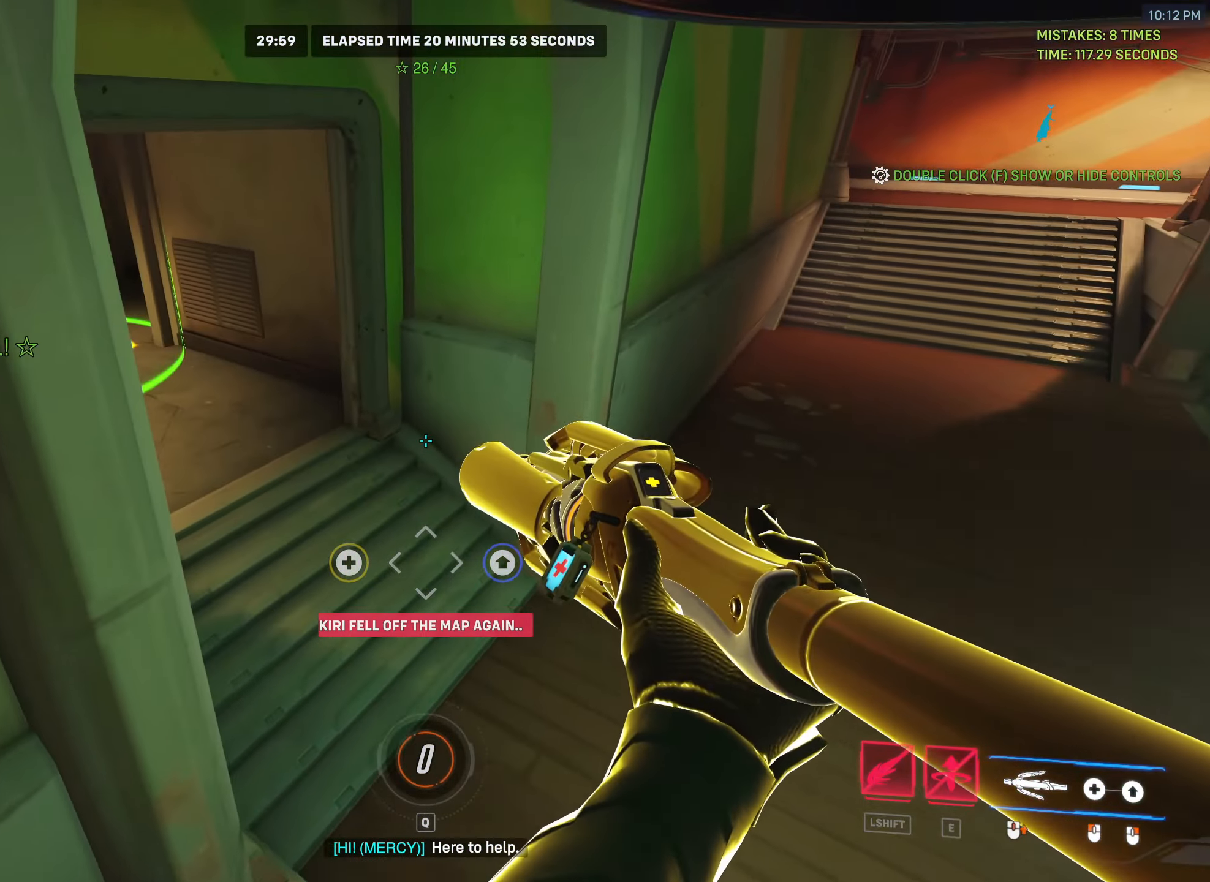
{"keys": ["space", "w"], "mouse": [], "events": []}
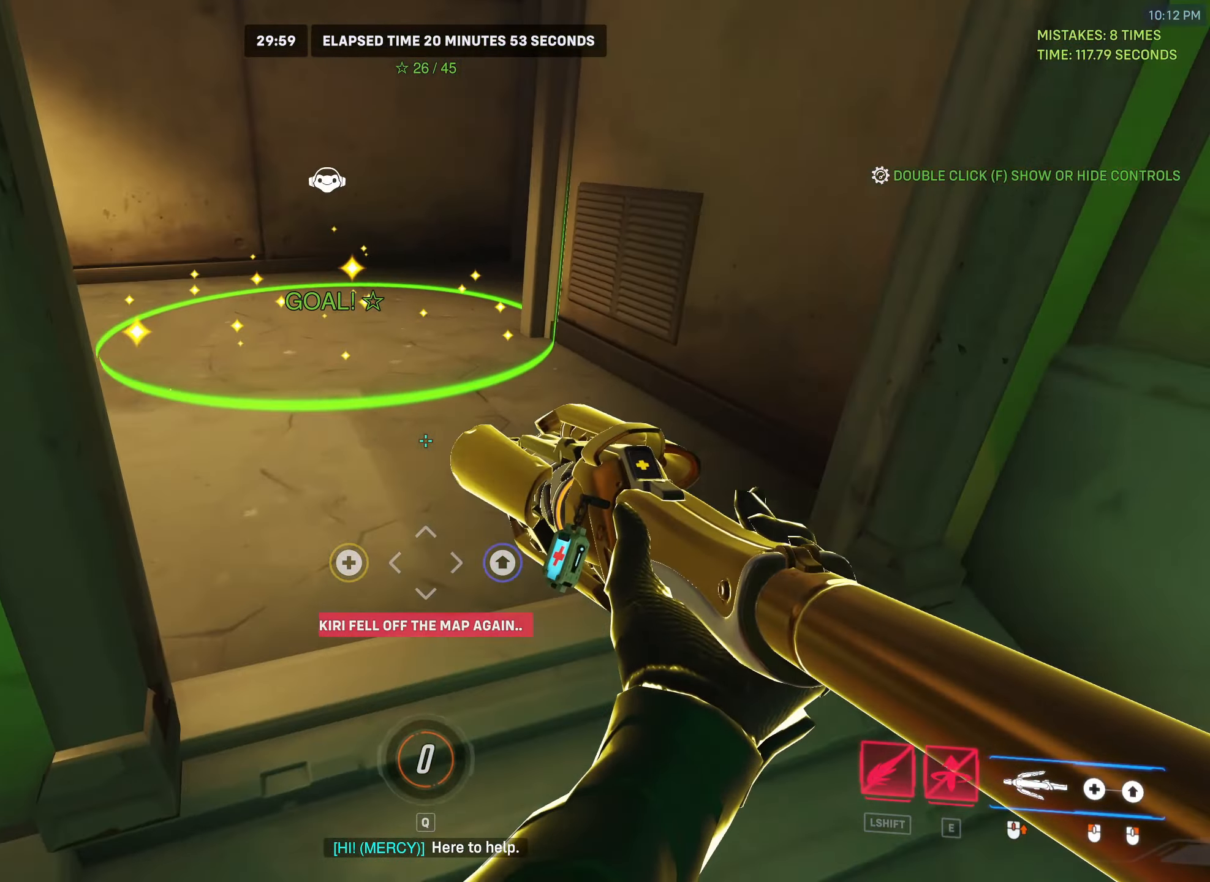
{"keys": ["space", "w"], "mouse": [], "events": []}
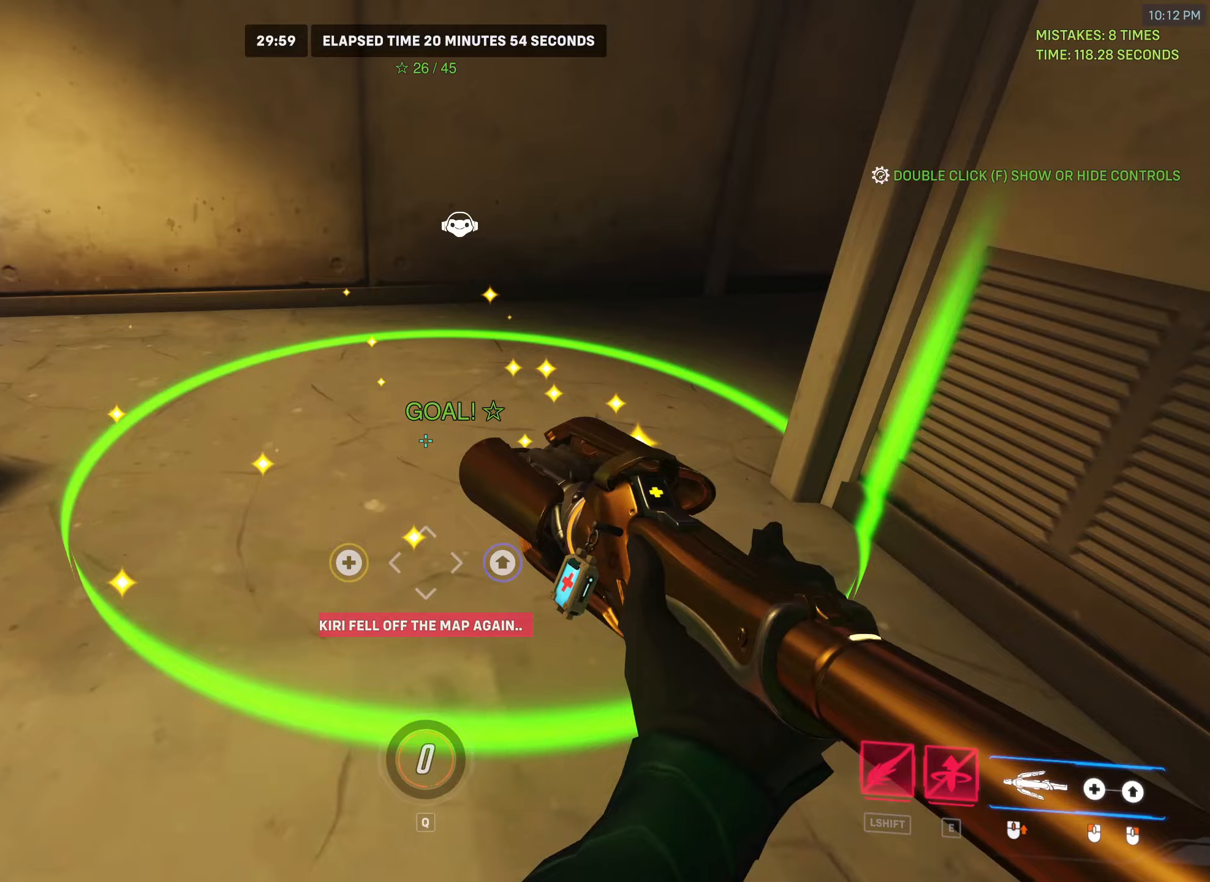
{"keys": ["d", "space"], "mouse": [], "events": [[100, "mouse_right", "down"], [183, "d", "down"], [183, "mouse_right", "up"], [350, "w", "up"]]}
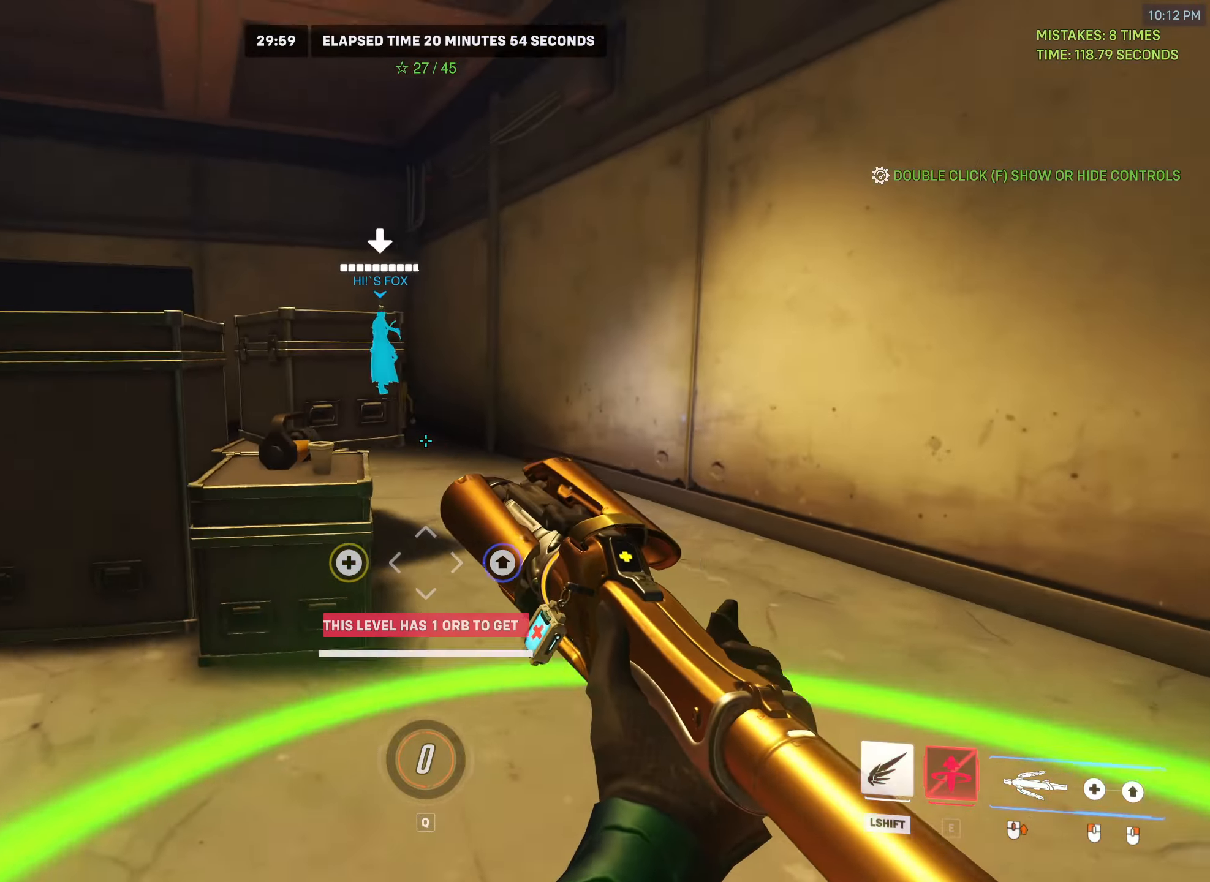
{"keys": ["w"], "mouse": [], "events": [[67, "space", "up"], [83, "d", "up"], [150, "shift", "down"], [350, "shift", "up"], [350, "w", "down"]]}
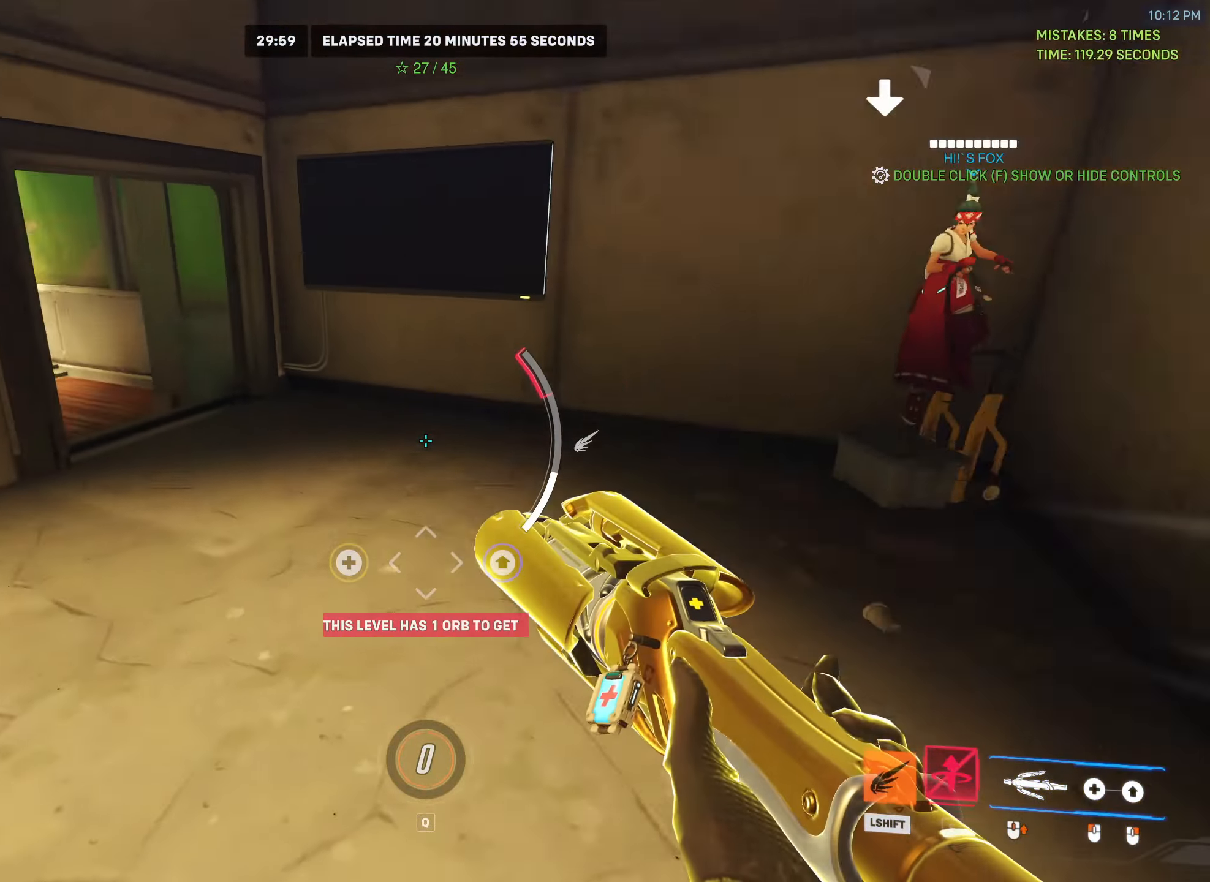
{"keys": ["space", "w"], "mouse": [], "events": [[500, "space", "down"]]}
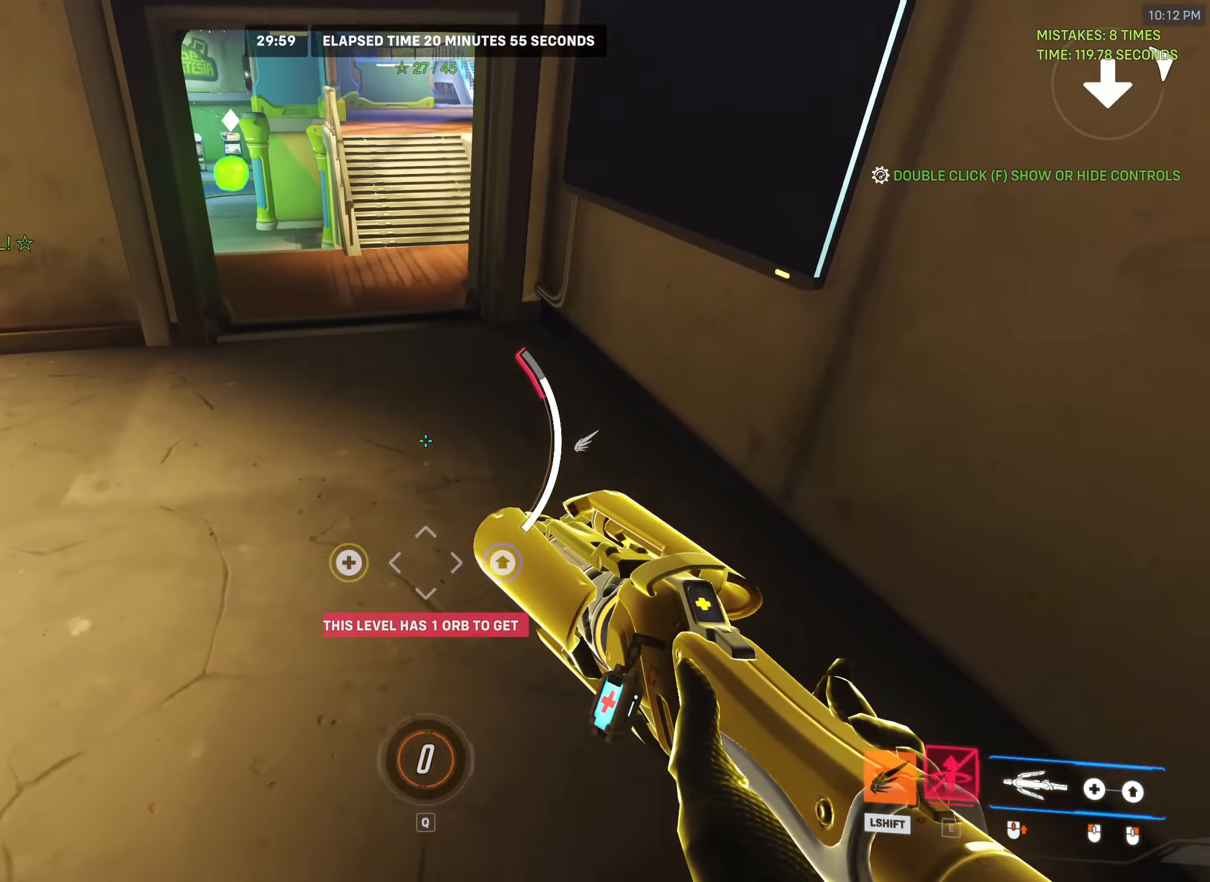
{"keys": ["space", "w"], "mouse": [], "events": []}
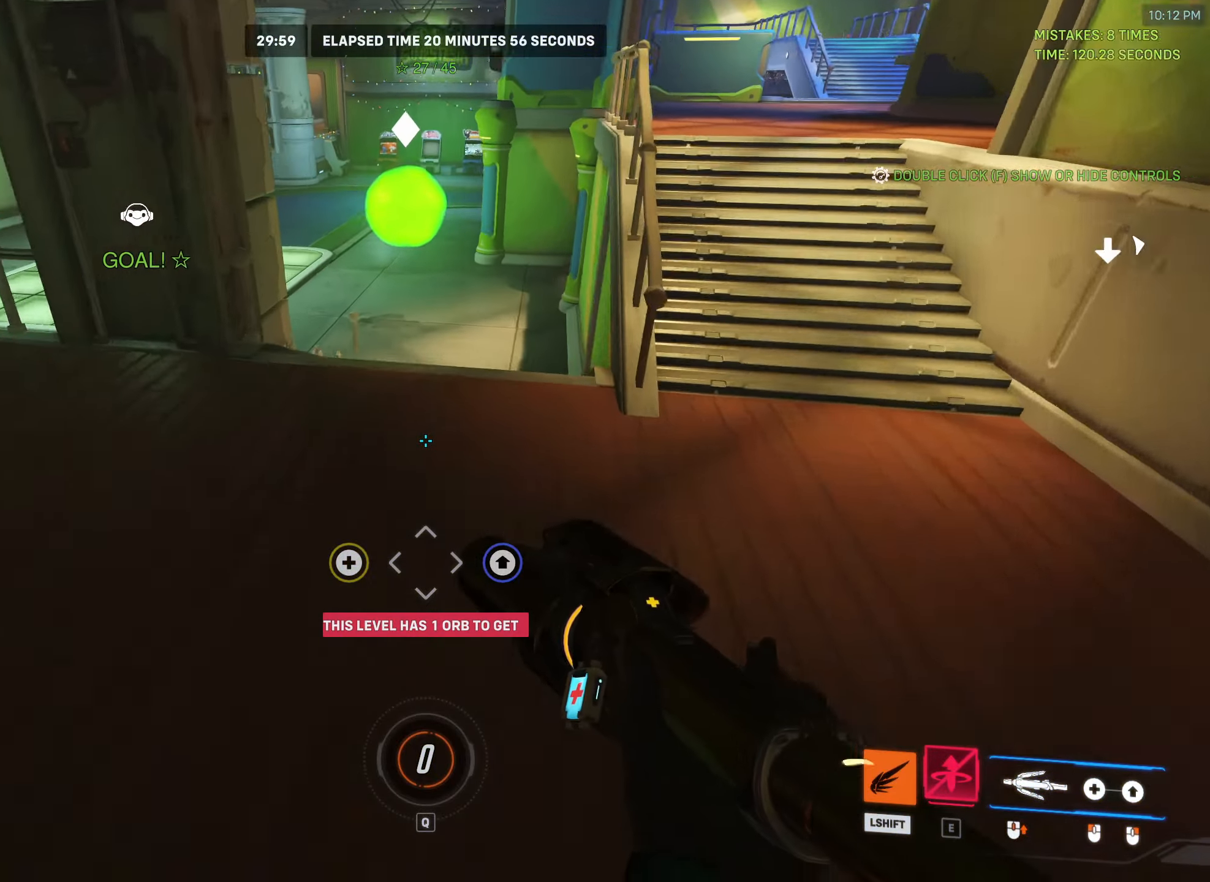
{"keys": ["space", "w"], "mouse": [], "events": []}